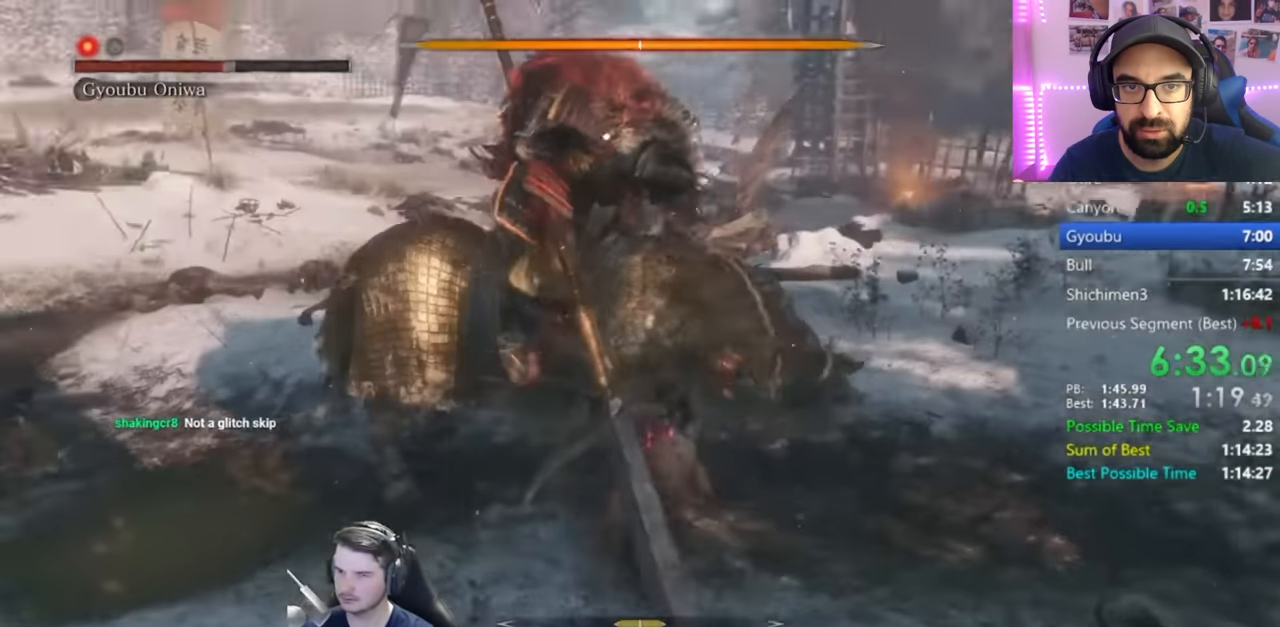
Gameplay with a controller (Xbox layout); each line is a JSON object with the inputs held at the frame after it. "events" lists button and stick changes between this image and that frame as [ms after this image, input, new state], when the widget could be followed in between.
{"buttons": ["R1"], "left_stick": "center", "right_stick": "center"}
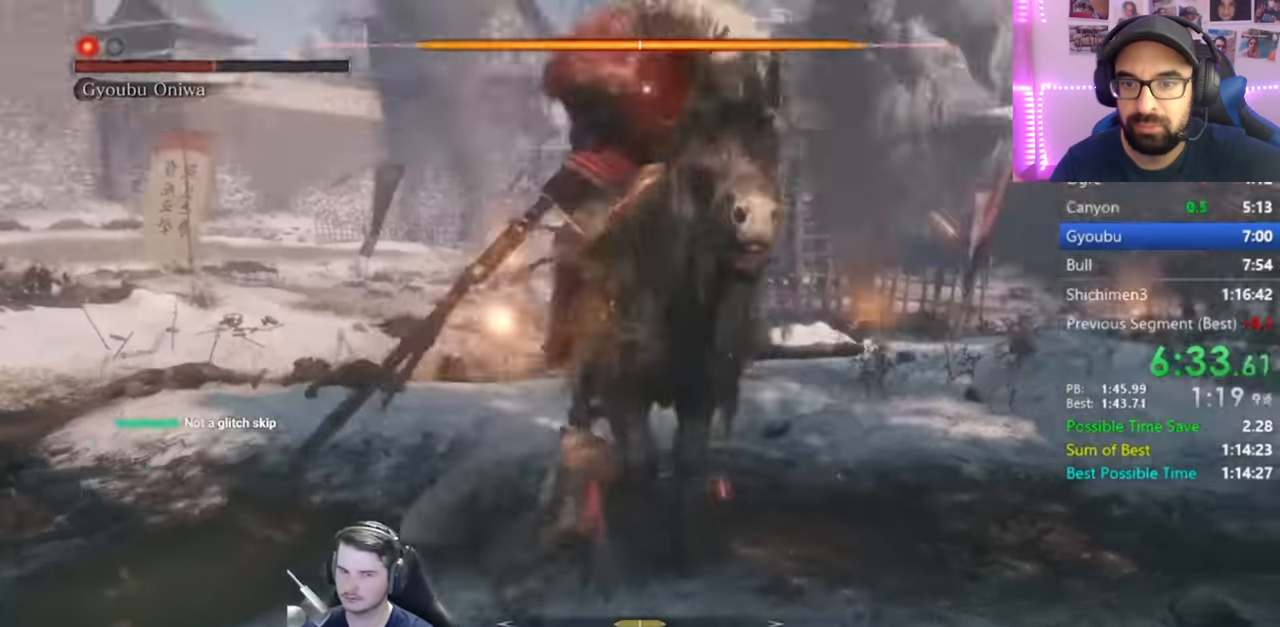
{"buttons": [], "left_stick": "center", "right_stick": "center", "events": [[17, "R1", "up"], [84, "R1", "down"], [150, "R1", "up"], [217, "R1", "down"], [317, "R1", "up"], [401, "R1", "down"], [484, "R1", "up"]]}
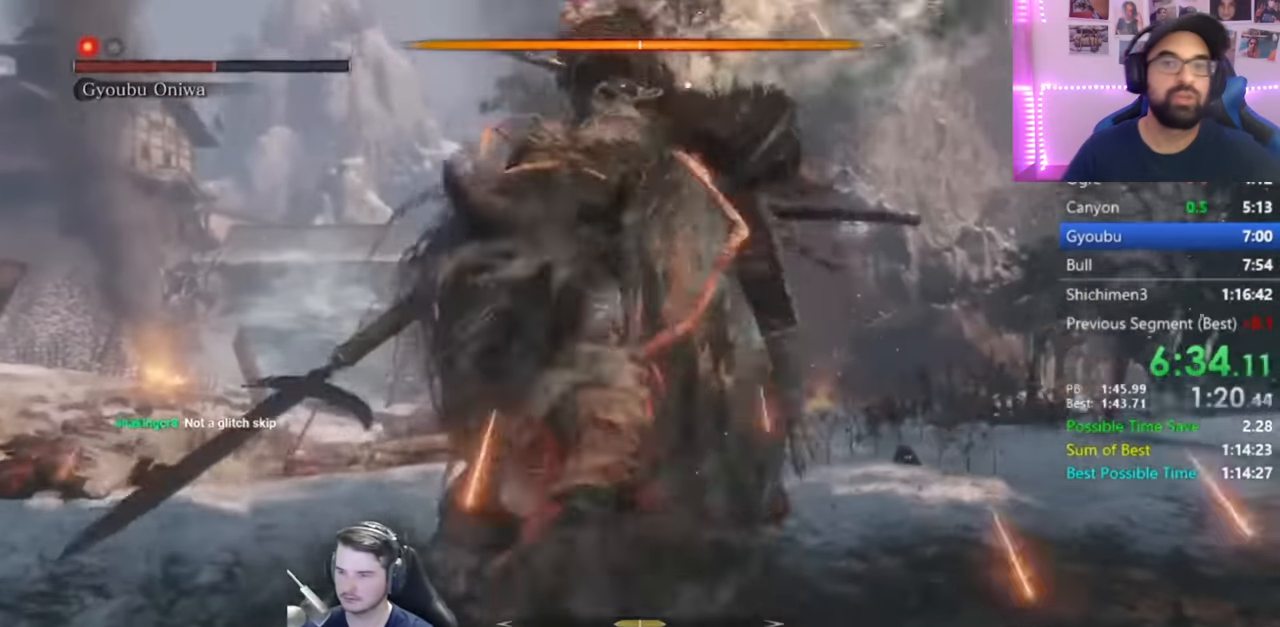
{"buttons": [], "left_stick": "center", "right_stick": "center", "events": [[66, "R1", "down"], [216, "R1", "up"]]}
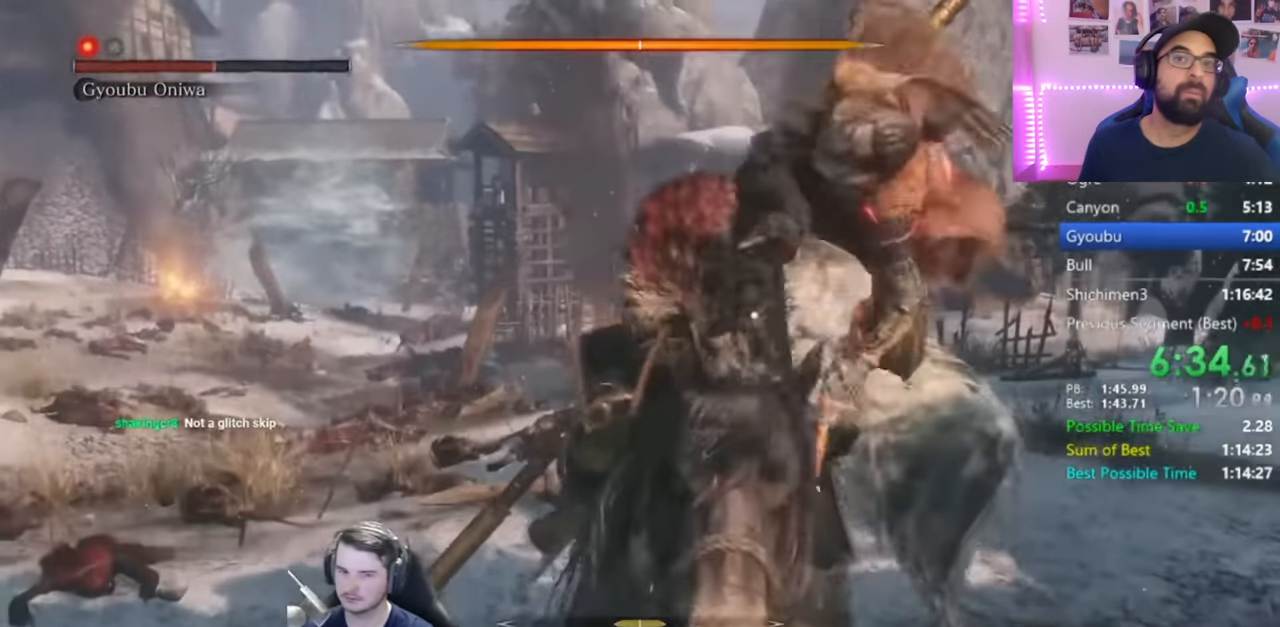
{"buttons": [], "left_stick": "center", "right_stick": "center", "events": [[334, "R1", "down"], [484, "R1", "up"]]}
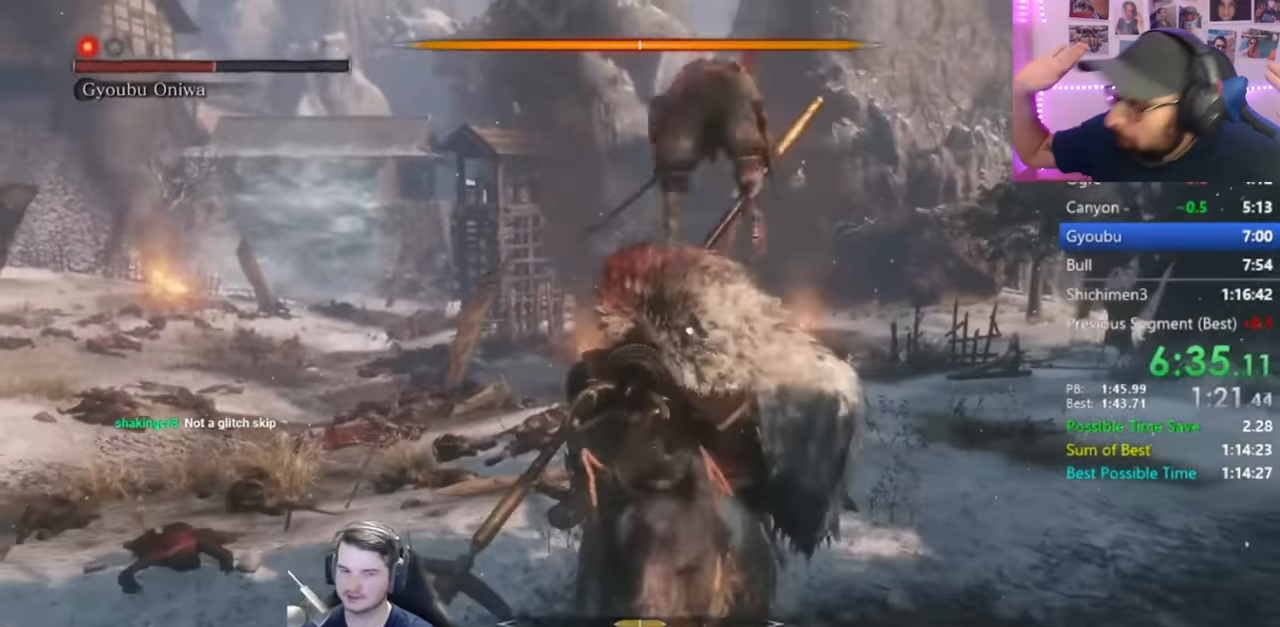
{"buttons": [], "left_stick": "center", "right_stick": "center", "events": [[50, "R1", "down"], [233, "R1", "up"], [283, "R1", "down"], [450, "R1", "up"]]}
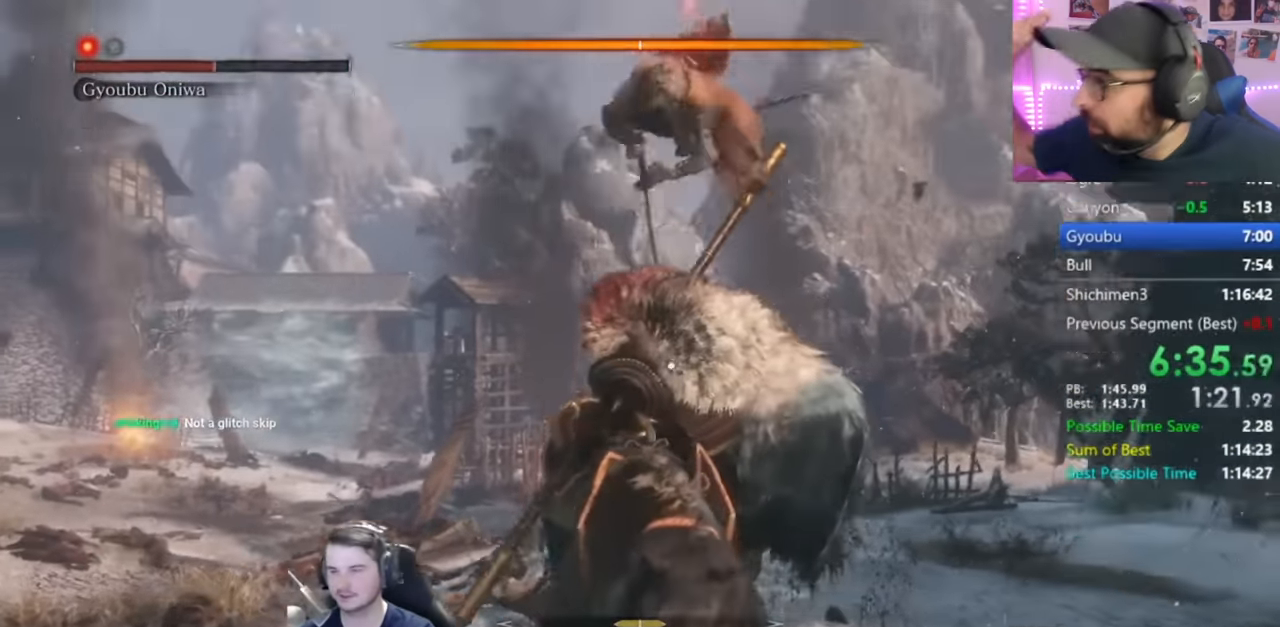
{"buttons": ["R1"], "left_stick": "center", "right_stick": "center", "events": [[67, "R1", "down"], [200, "R1", "up"], [284, "R1", "down"], [401, "R1", "up"], [451, "R1", "down"]]}
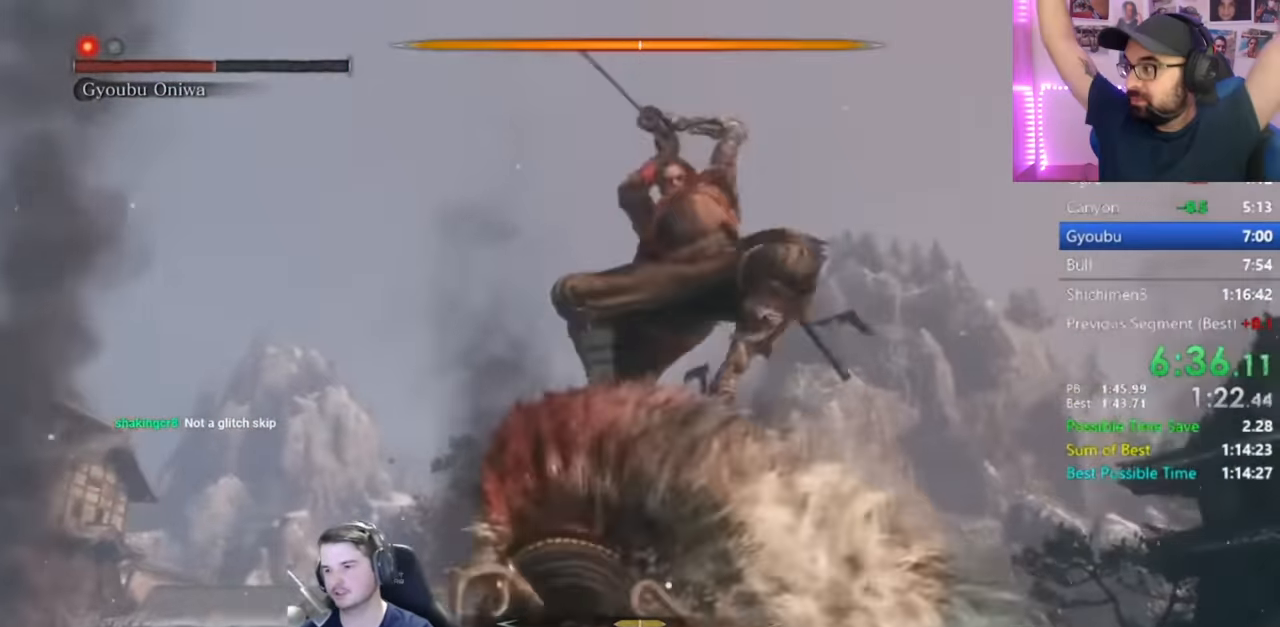
{"buttons": ["R1"], "left_stick": "center", "right_stick": "center", "events": [[50, "R1", "up"], [150, "R1", "down"], [216, "R1", "up"], [300, "R1", "down"], [400, "R1", "up"], [467, "R1", "down"]]}
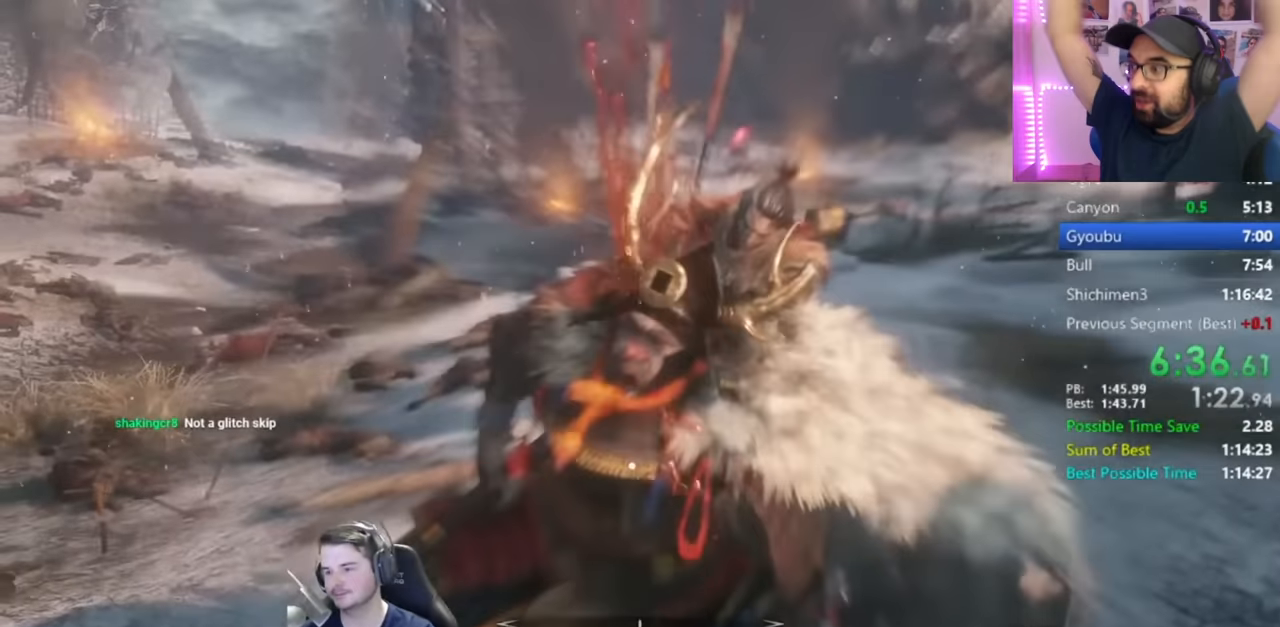
{"buttons": [], "left_stick": "center", "right_stick": "center", "events": [[50, "R1", "up"], [134, "R1", "down"], [200, "R1", "up"], [284, "R1", "down"], [367, "R1", "up"], [417, "R1", "down"], [501, "R1", "up"]]}
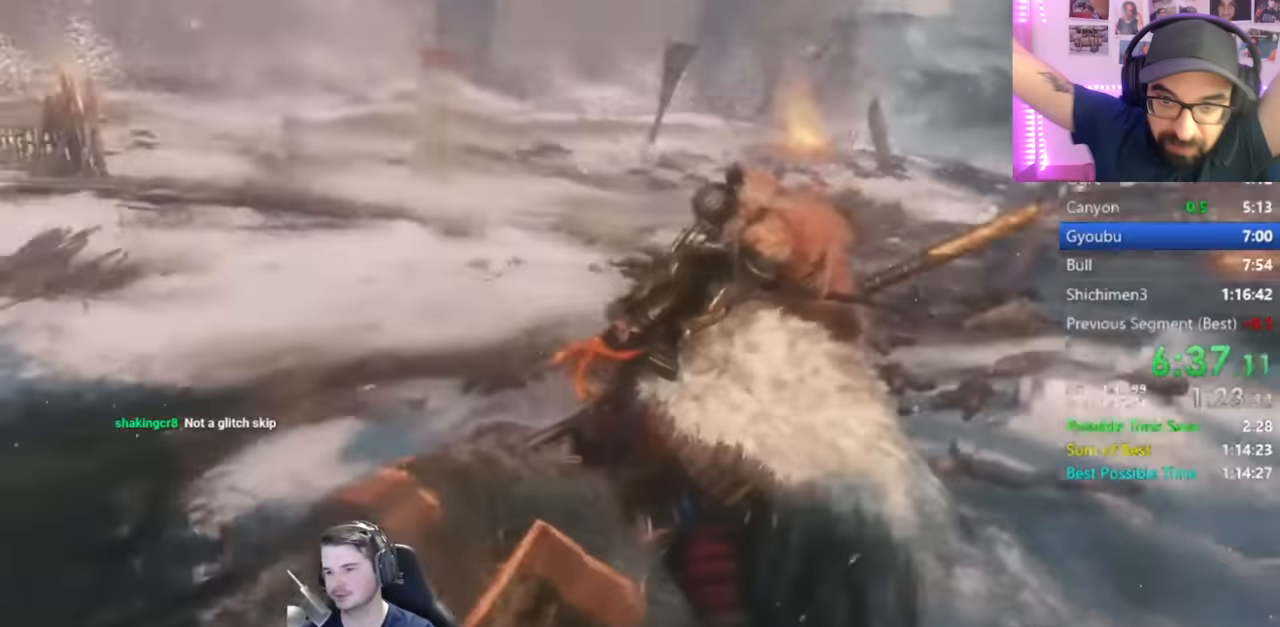
{"buttons": [], "left_stick": "center", "right_stick": "center", "events": []}
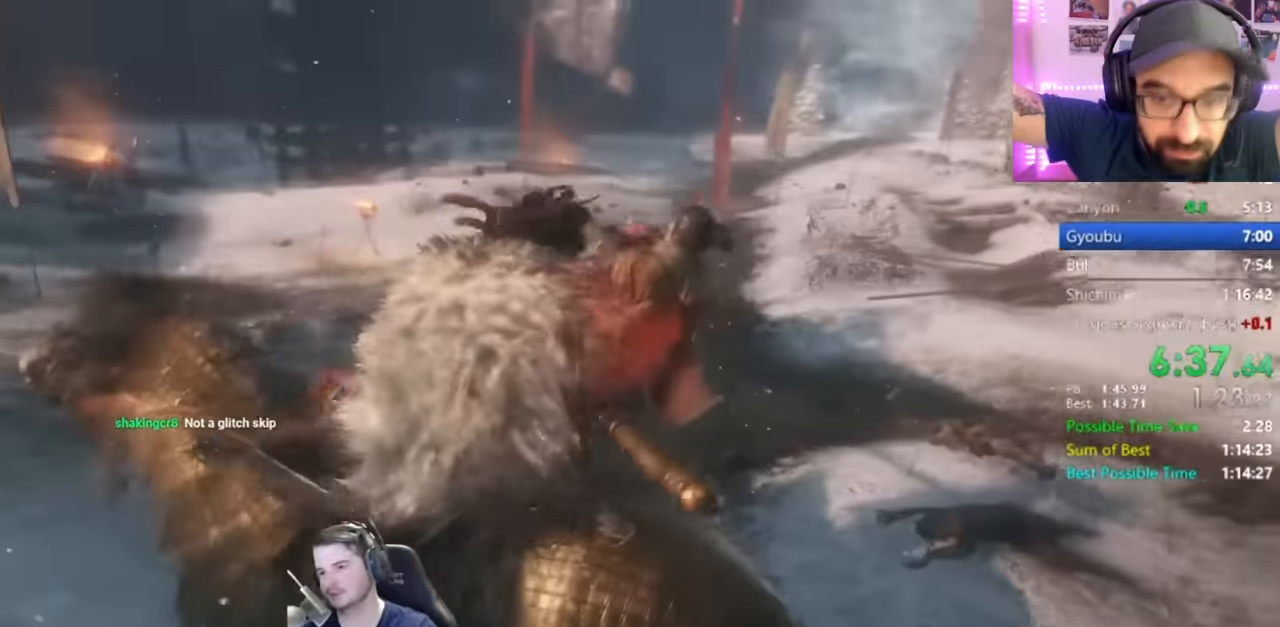
{"buttons": [], "left_stick": "center", "right_stick": "center", "events": []}